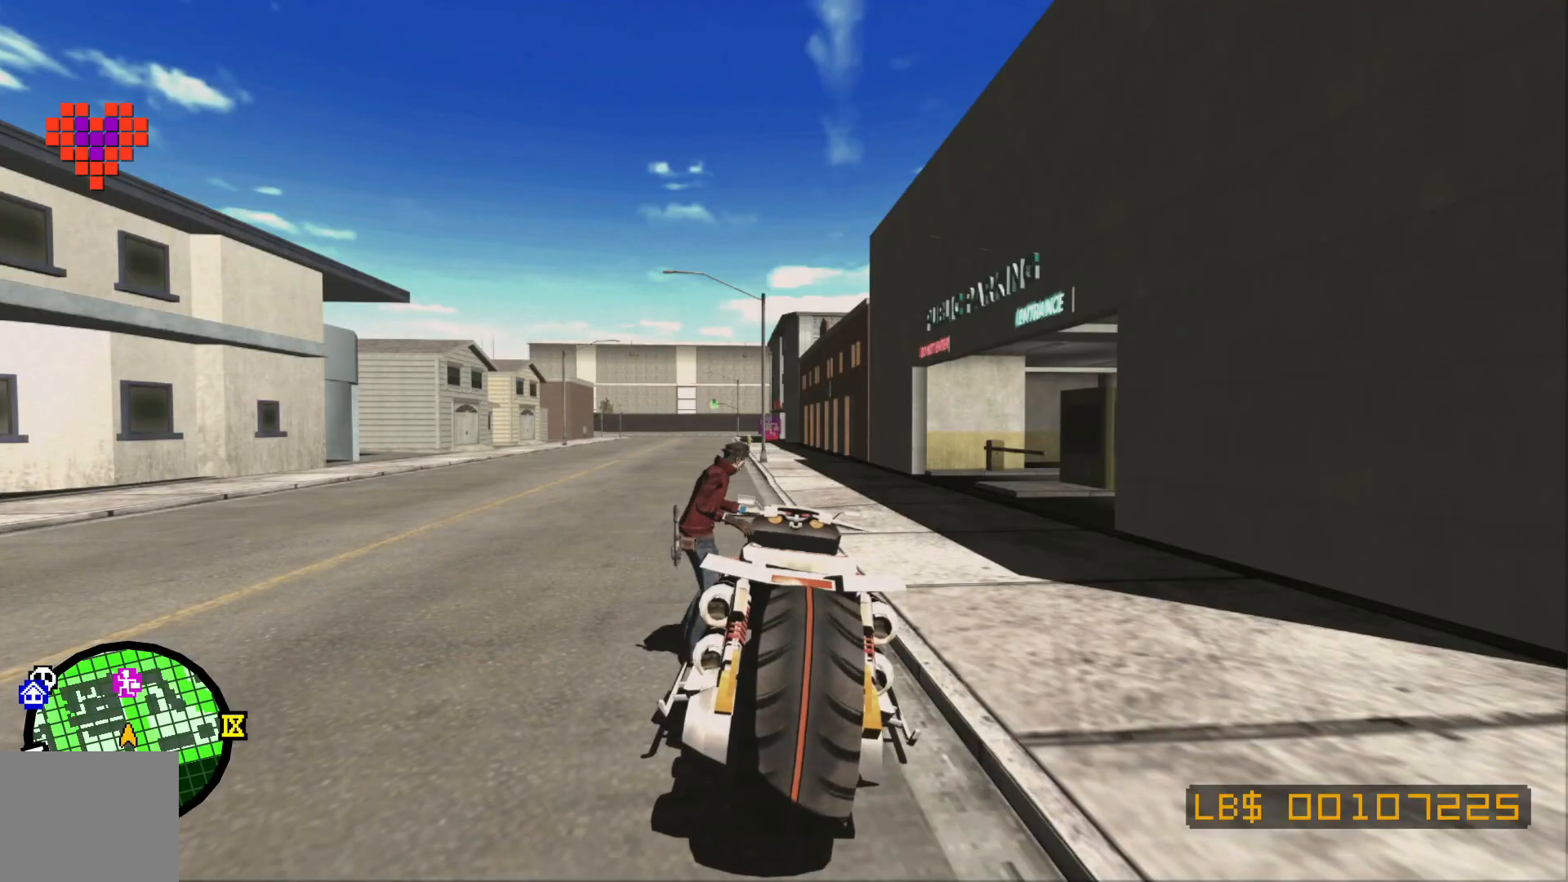
Gameplay with a controller (Xbox layout); each line is a JSON object with the inputs held at the frame after it. "events" lists button and stick changes between this image and that frame as [ms after this image, input, new state], when the widget could be followed in between. Not read: A HOME L1 L2 L3 R1 R2 R3 SELECT X.
{"buttons": [], "left_stick": "center", "right_stick": "center", "events": [[50, "left_stick", "center"]]}
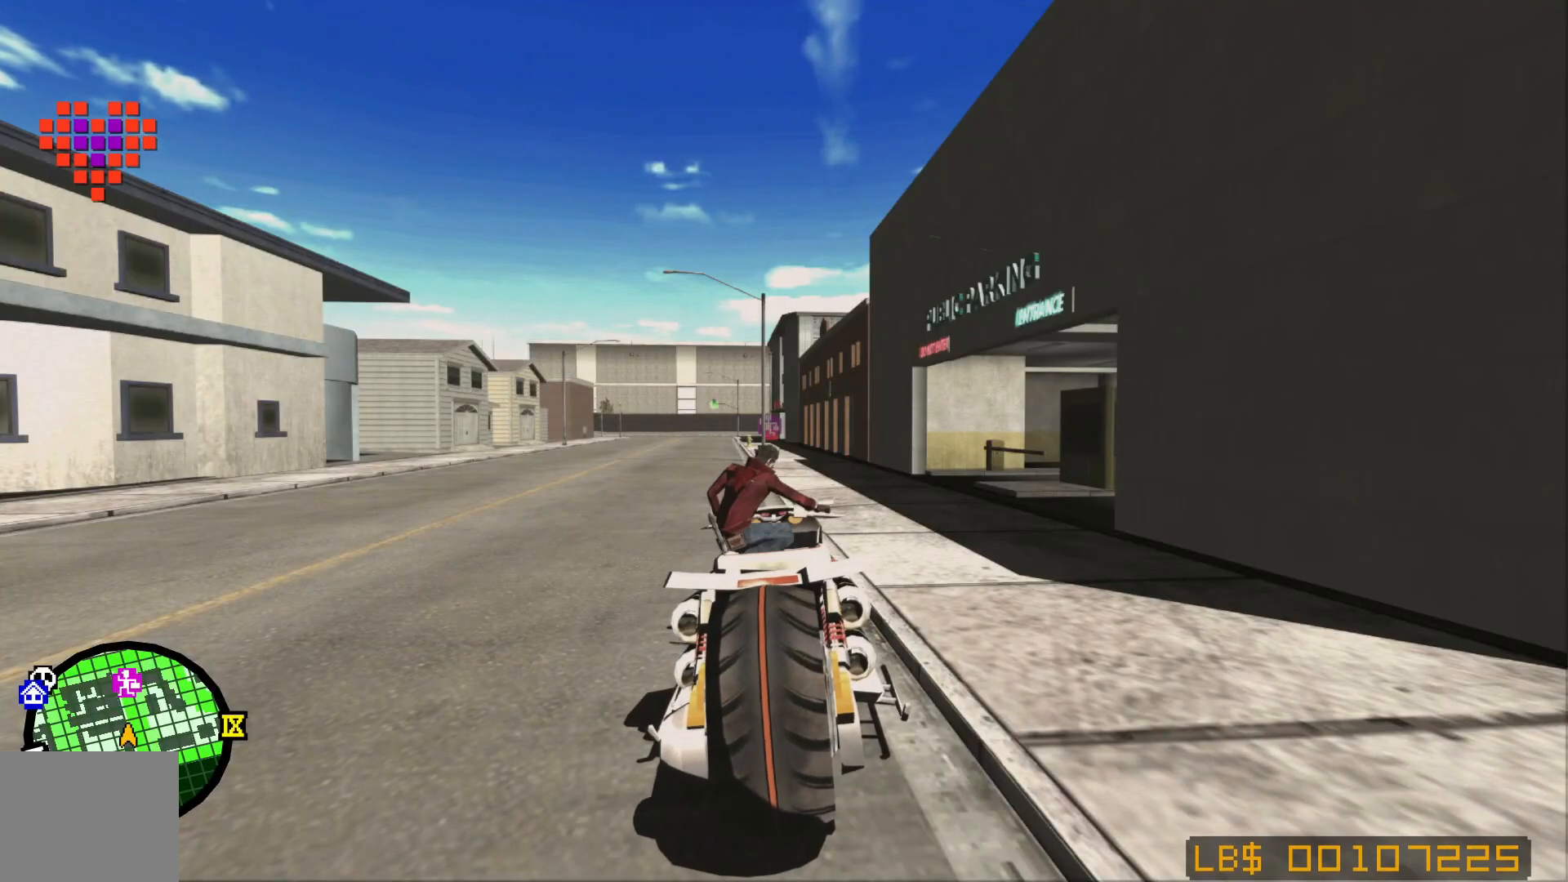
{"buttons": [], "left_stick": "left", "right_stick": "center", "events": [[33, "left_stick", "left"], [233, "left_stick", "center"], [450, "left_stick", "left"]]}
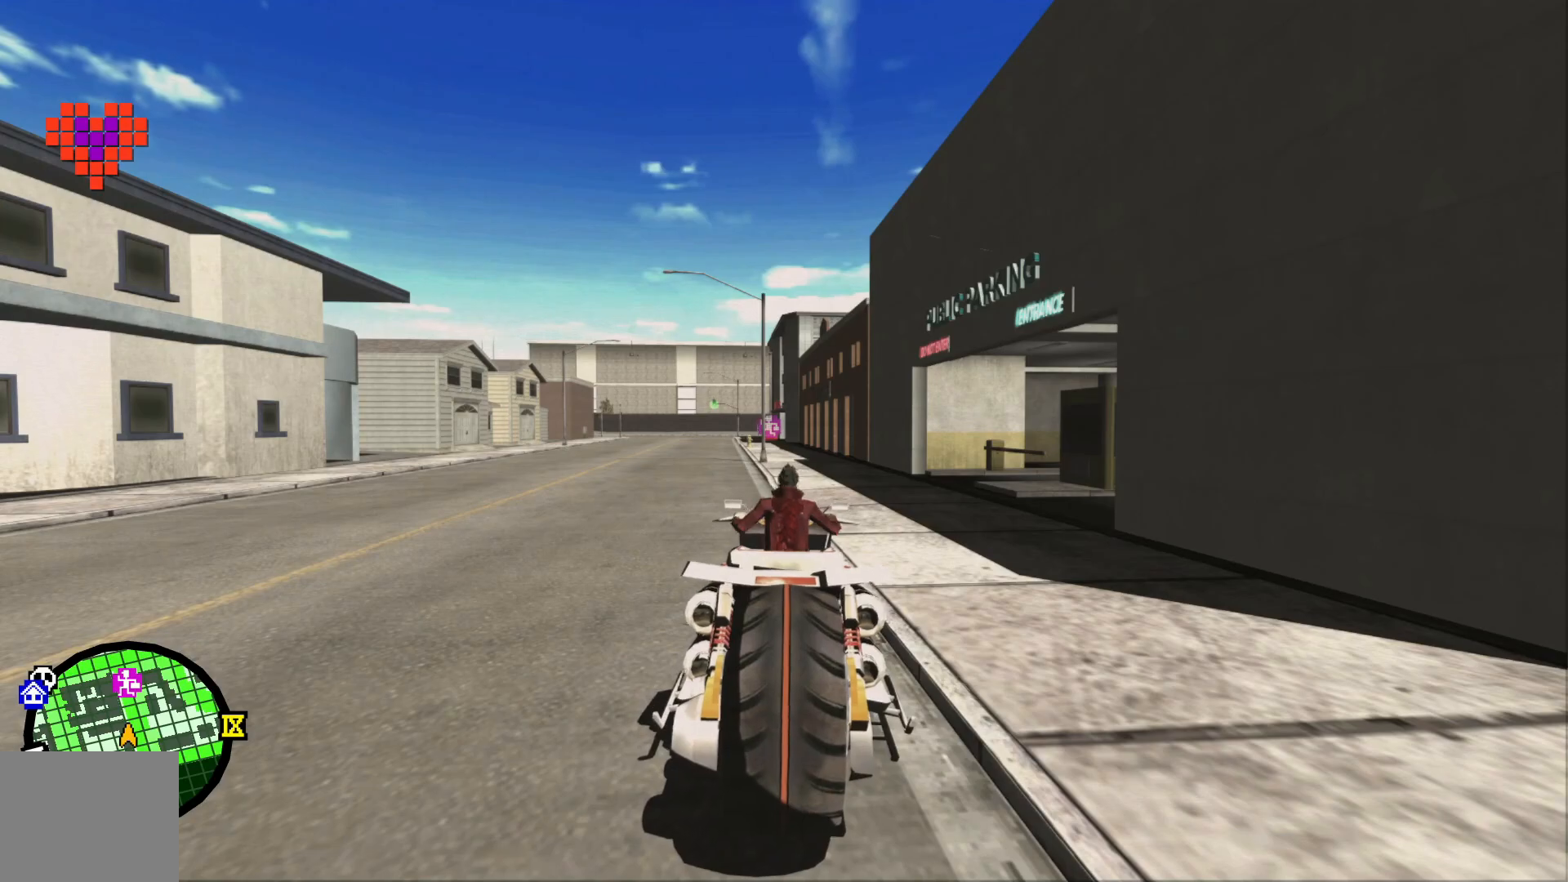
{"buttons": [], "left_stick": "left", "right_stick": "center", "events": [[150, "left_stick", "center"], [333, "left_stick", "left"]]}
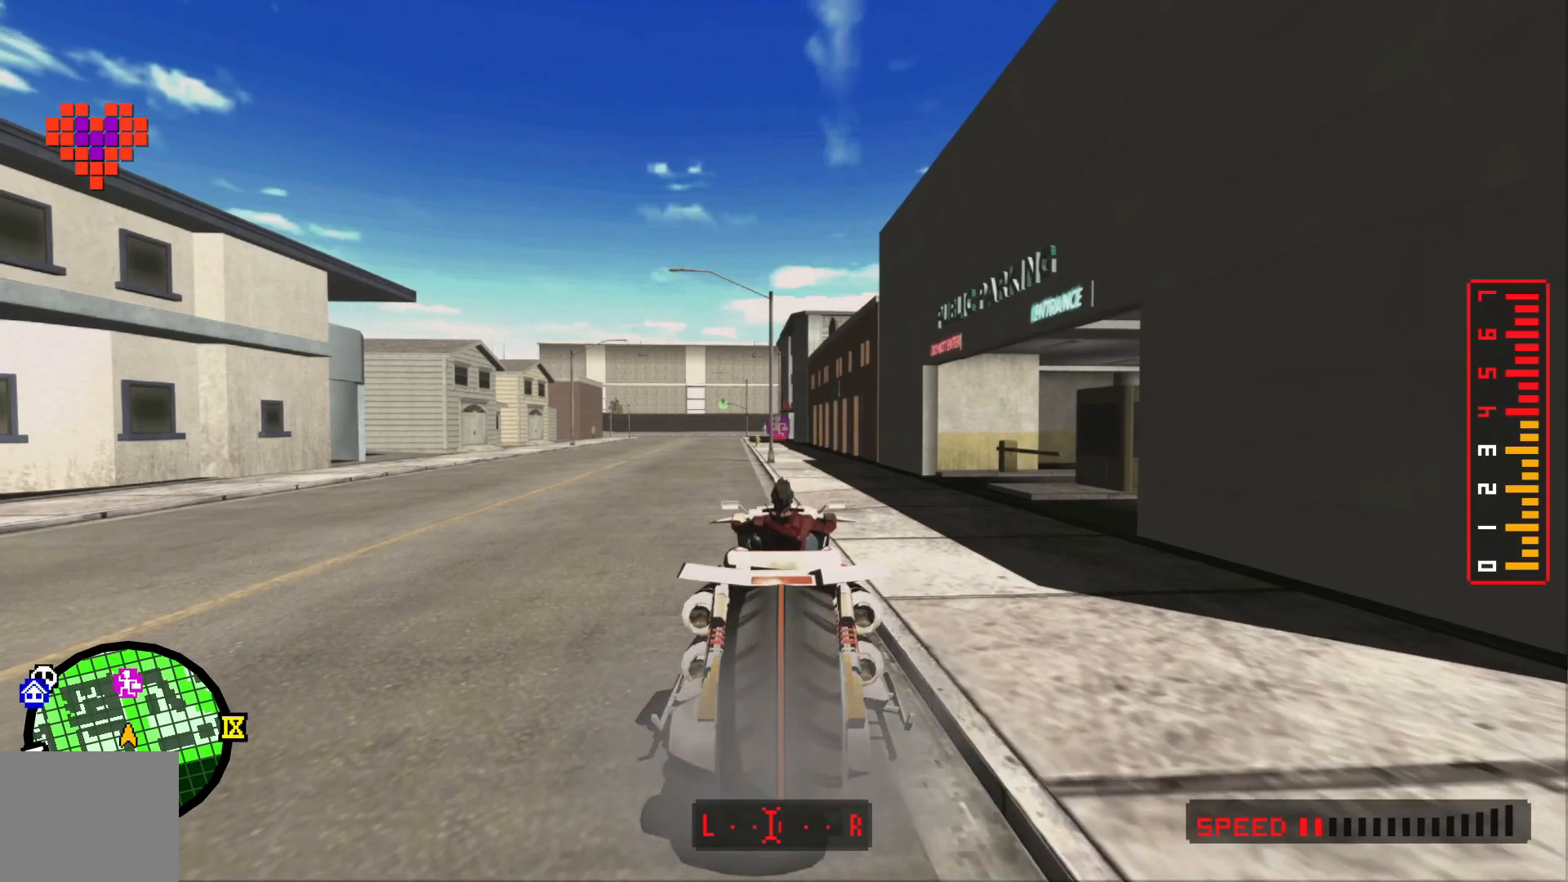
{"buttons": [], "left_stick": "center", "right_stick": "center", "events": [[50, "left_stick", "center"], [300, "left_stick", "left"], [483, "left_stick", "center"]]}
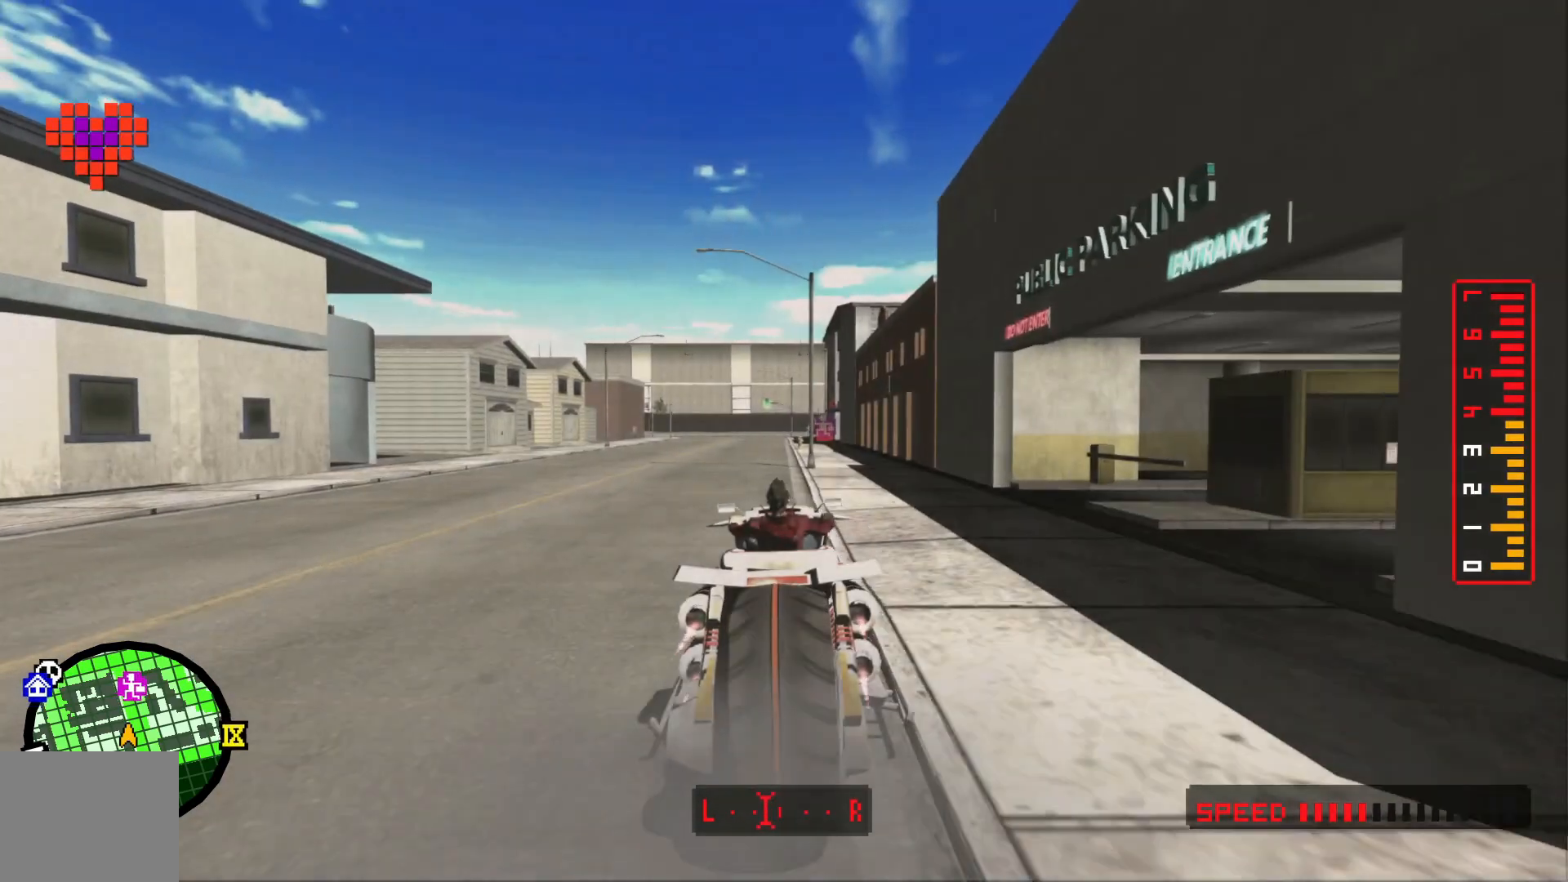
{"buttons": [], "left_stick": "center", "right_stick": "center", "events": []}
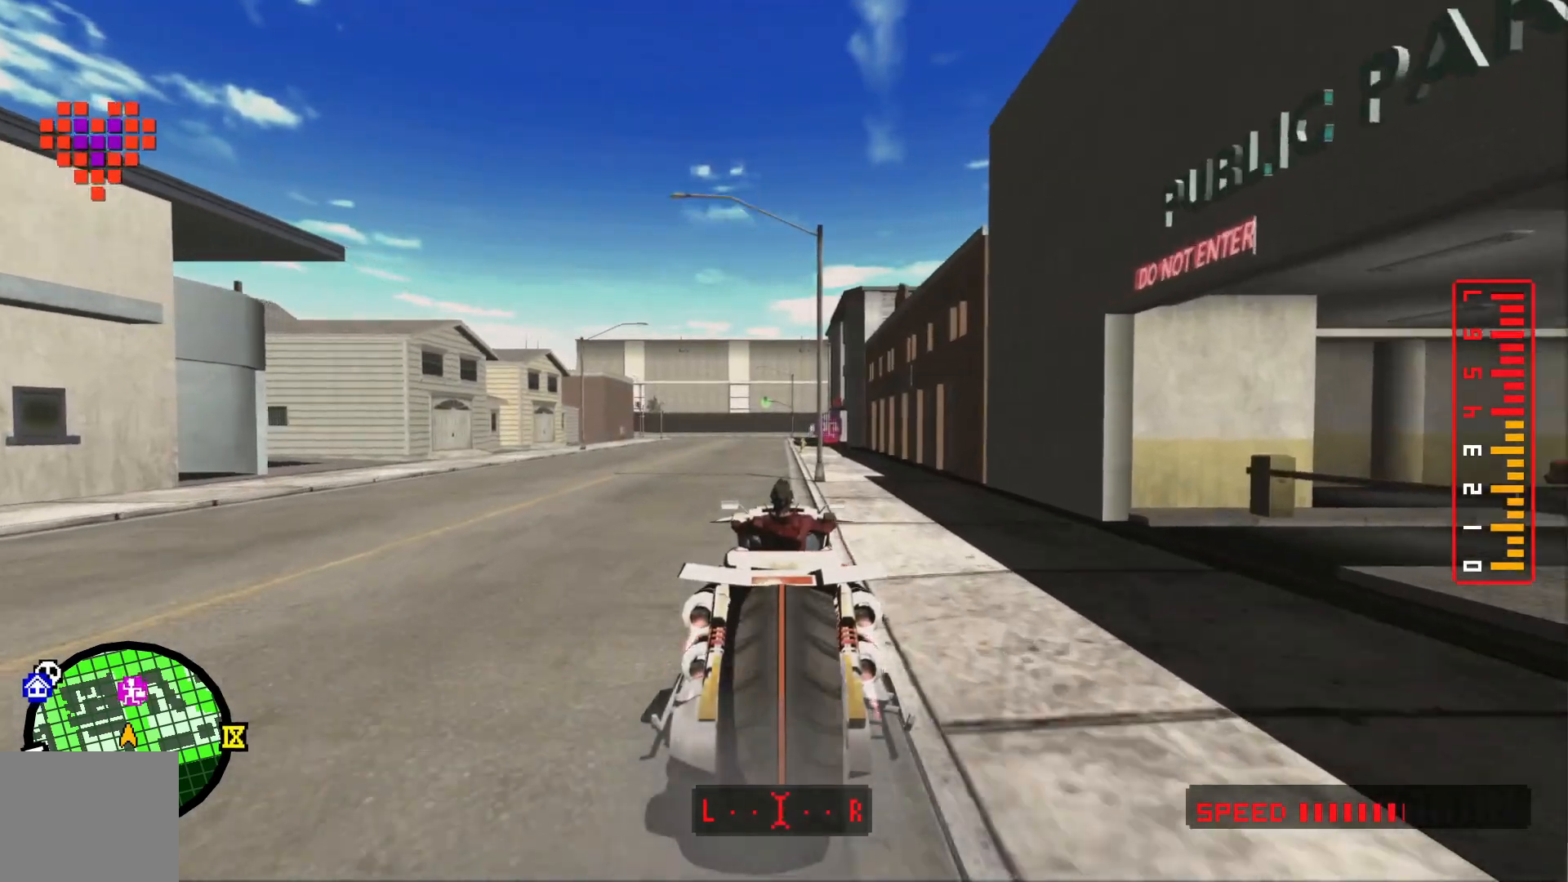
{"buttons": [], "left_stick": "center", "right_stick": "center", "events": []}
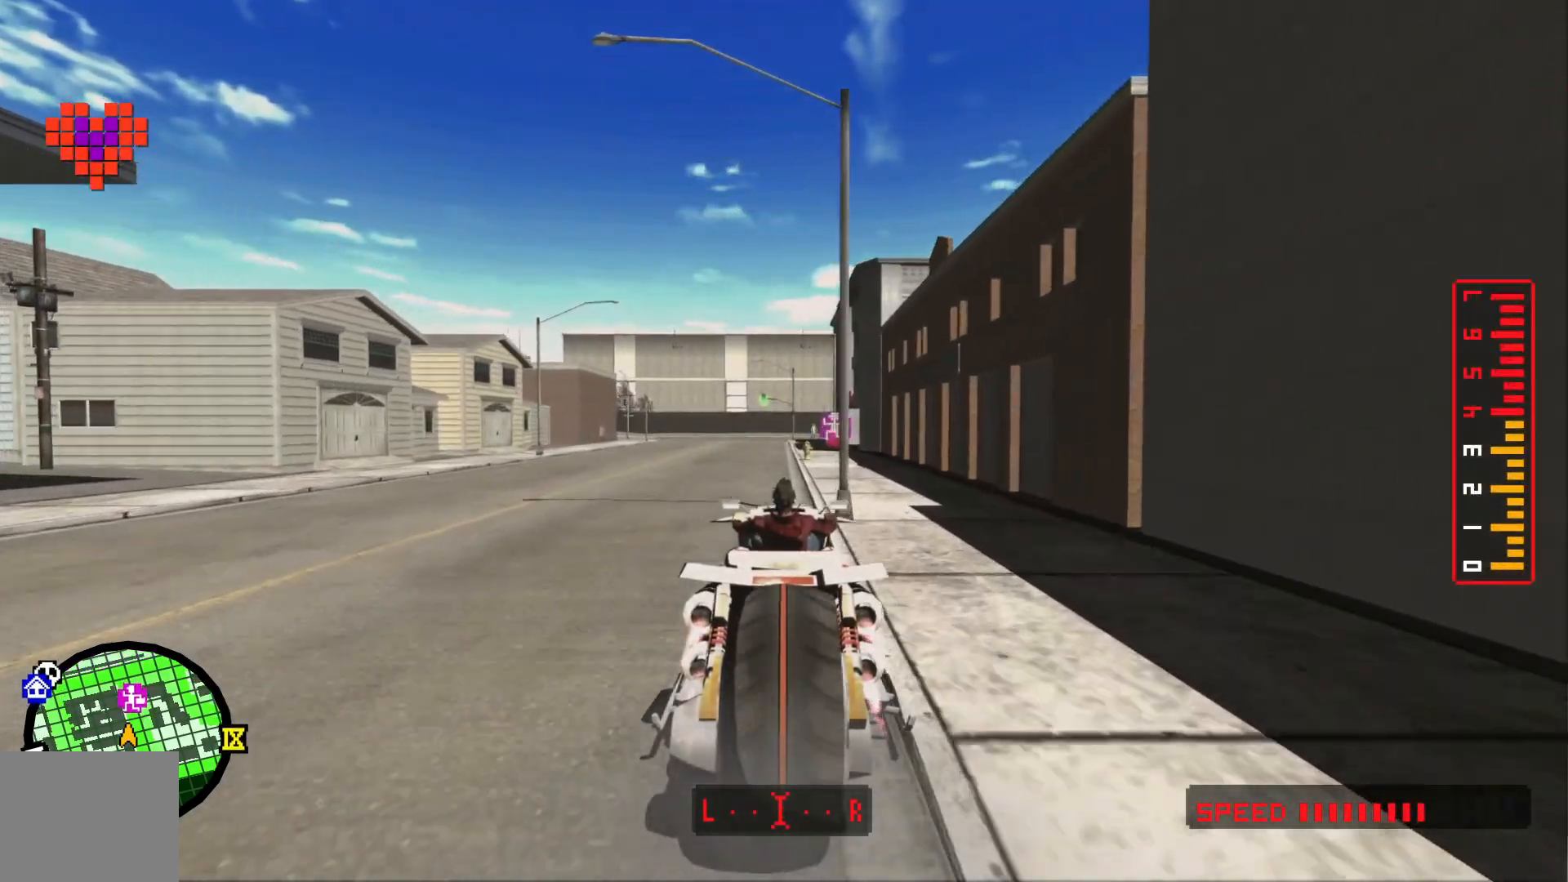
{"buttons": [], "left_stick": "center", "right_stick": "center", "events": []}
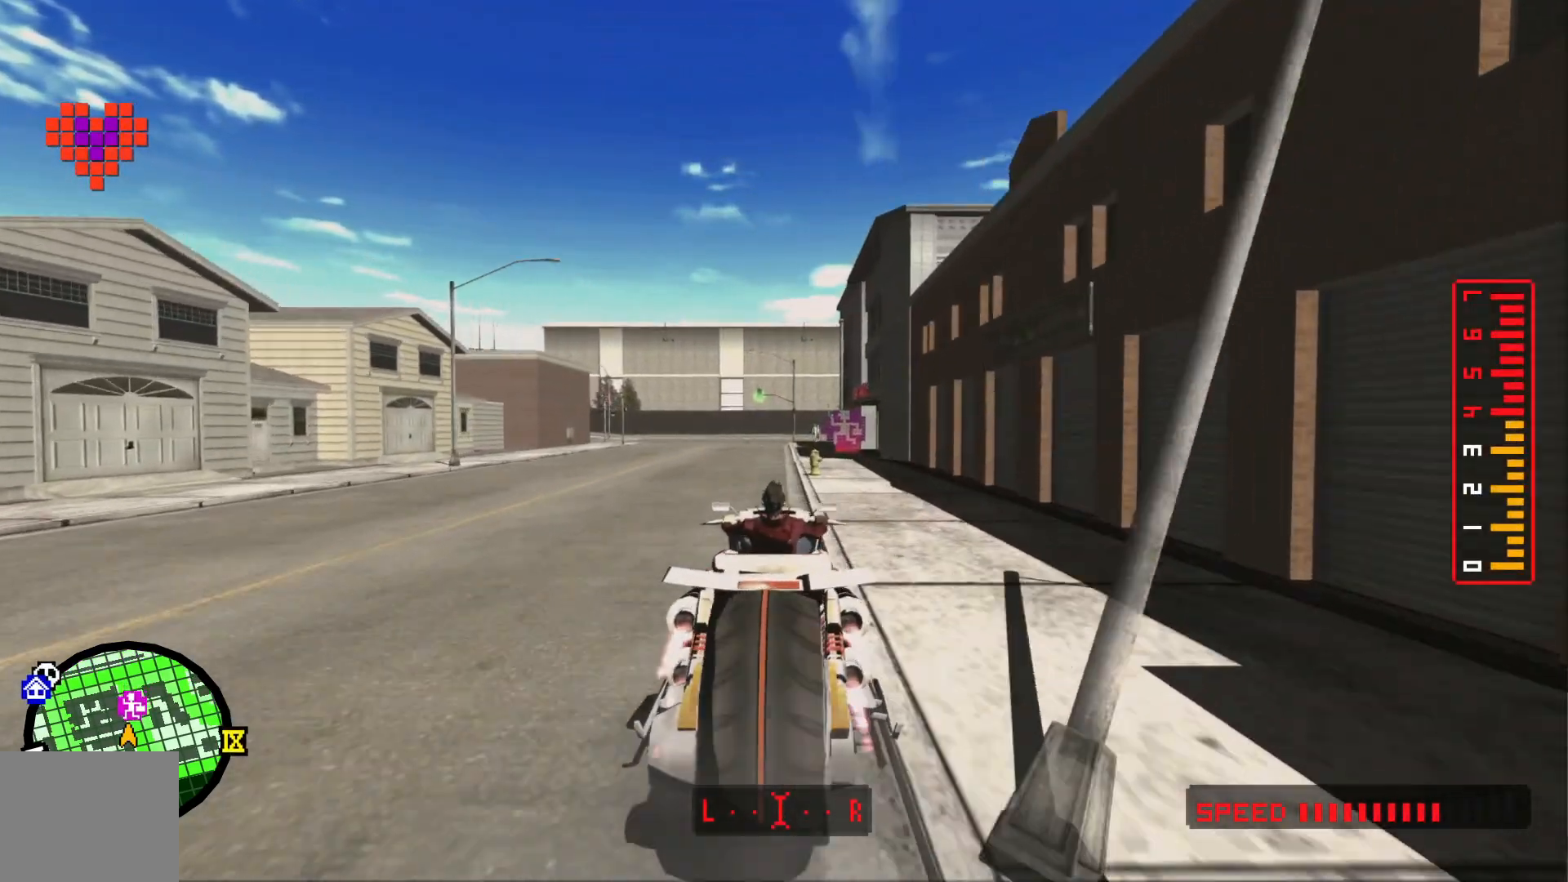
{"buttons": [], "left_stick": "center", "right_stick": "center", "events": []}
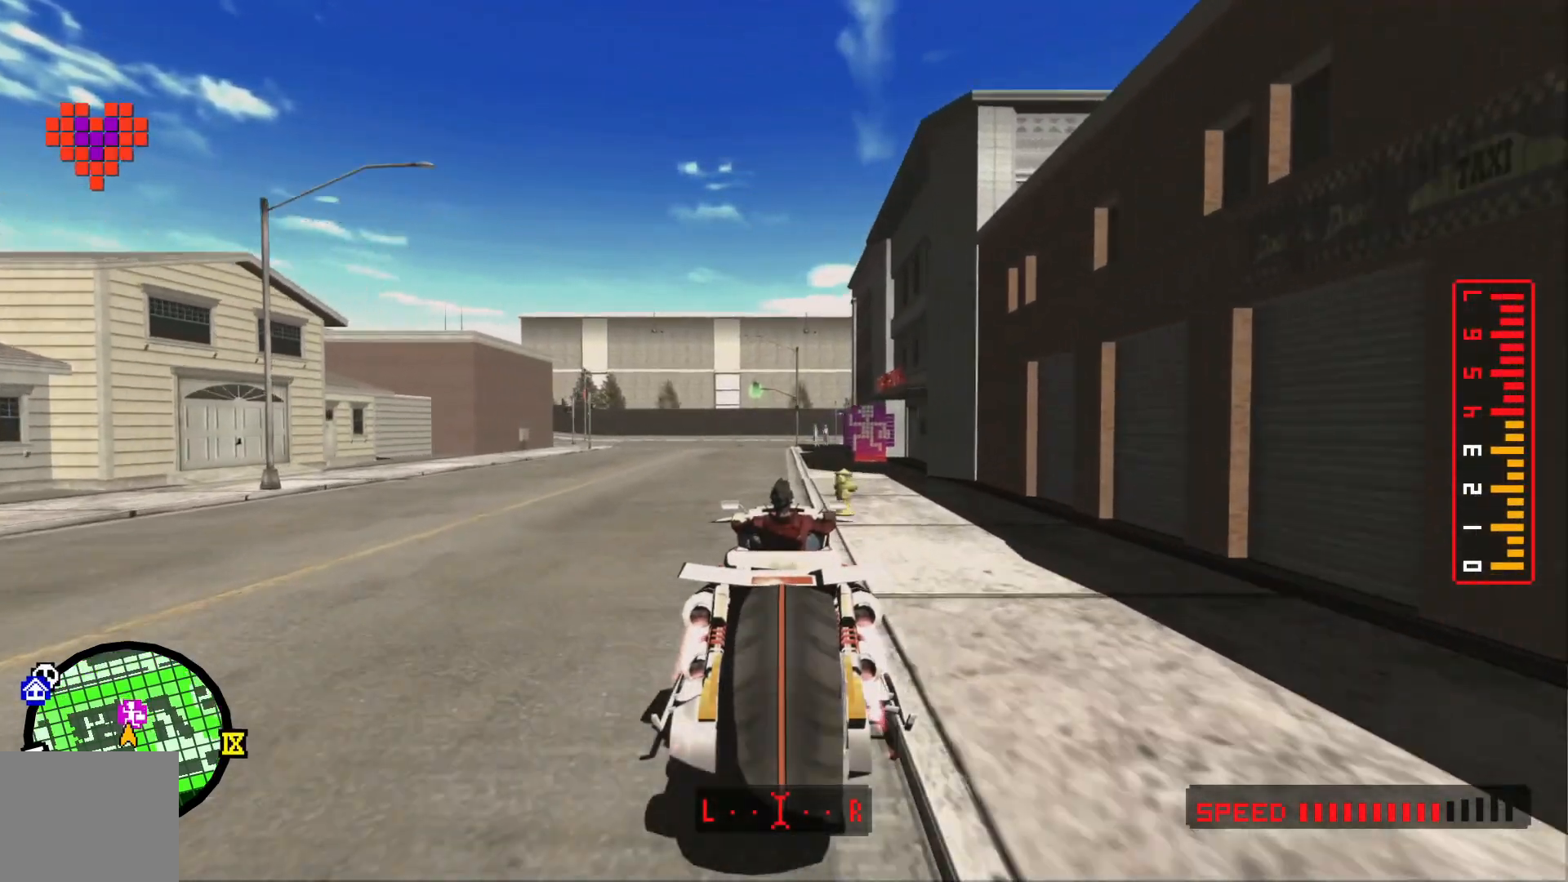
{"buttons": ["B"], "left_stick": "center", "right_stick": "center", "events": [[400, "B", "down"]]}
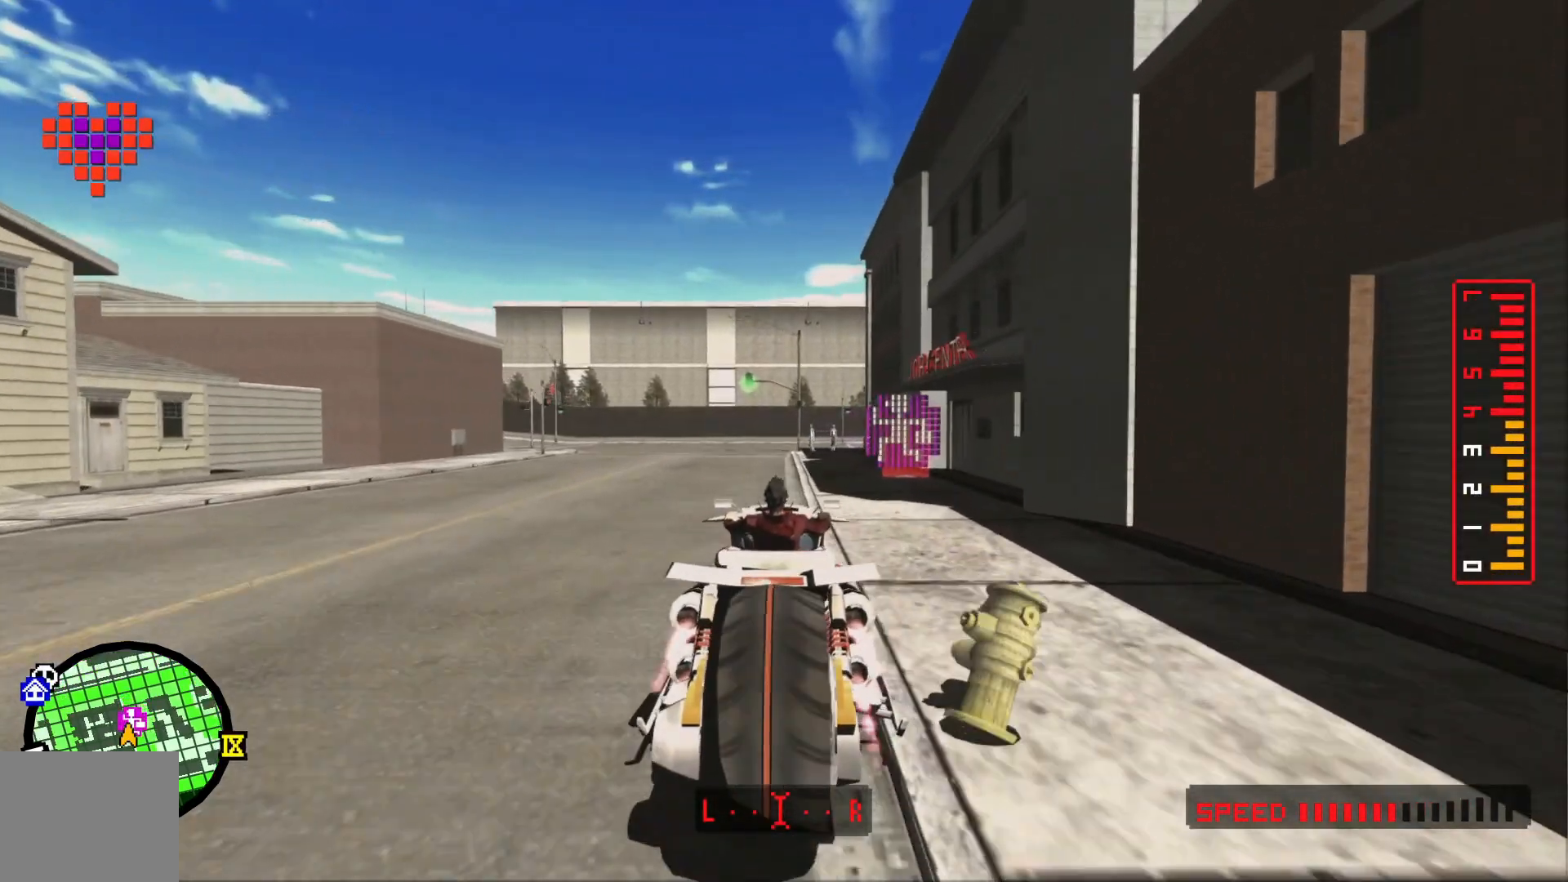
{"buttons": [], "left_stick": "center", "right_stick": "center", "events": [[117, "B", "up"]]}
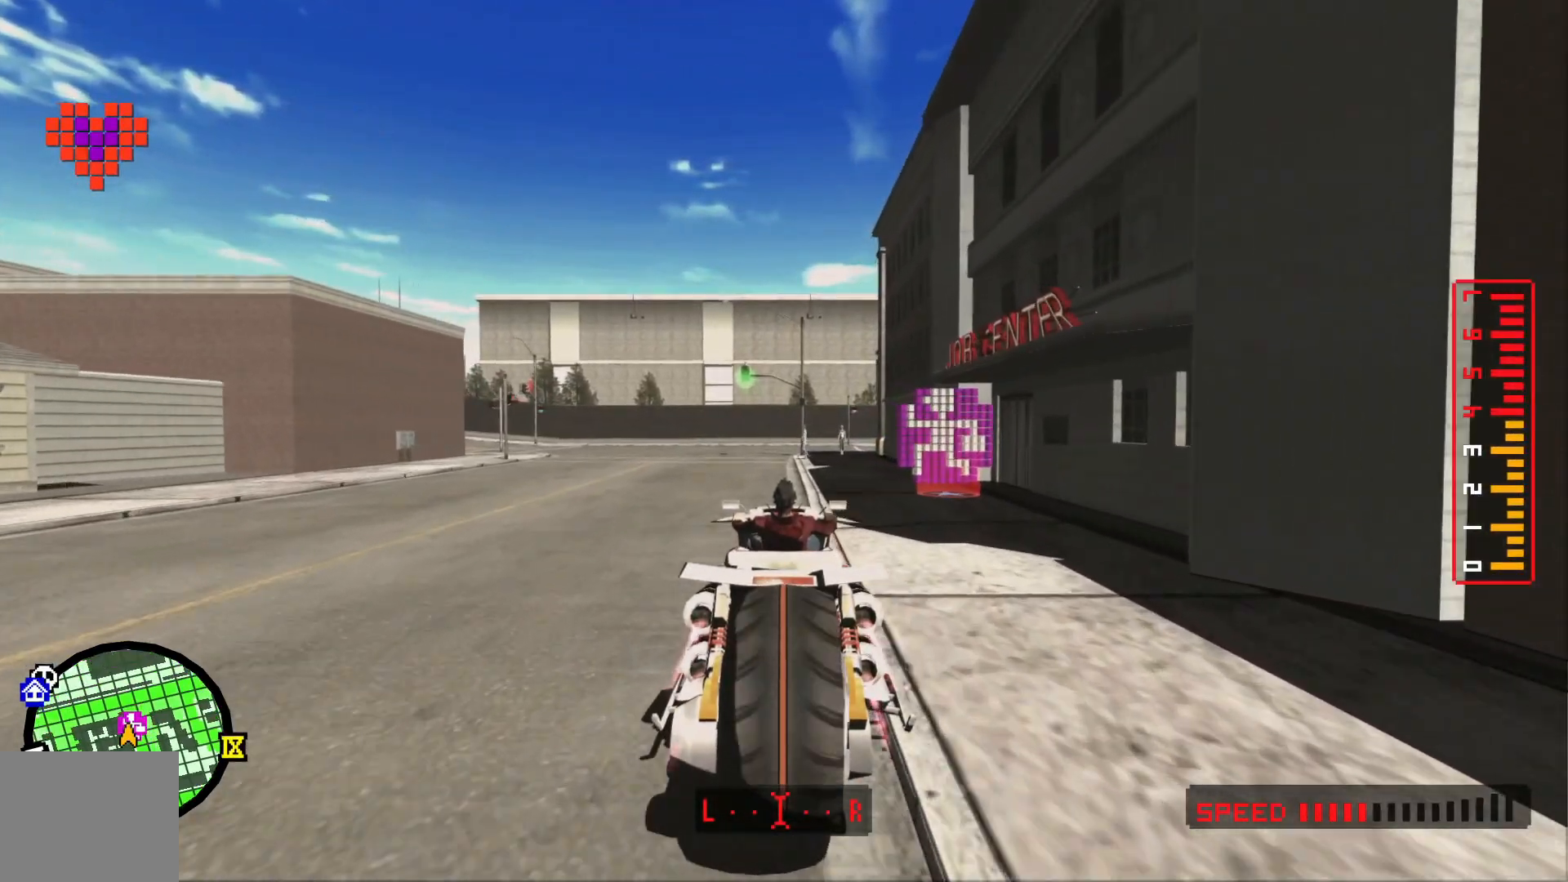
{"buttons": ["B"], "left_stick": "center", "right_stick": "center", "events": [[200, "B", "down"]]}
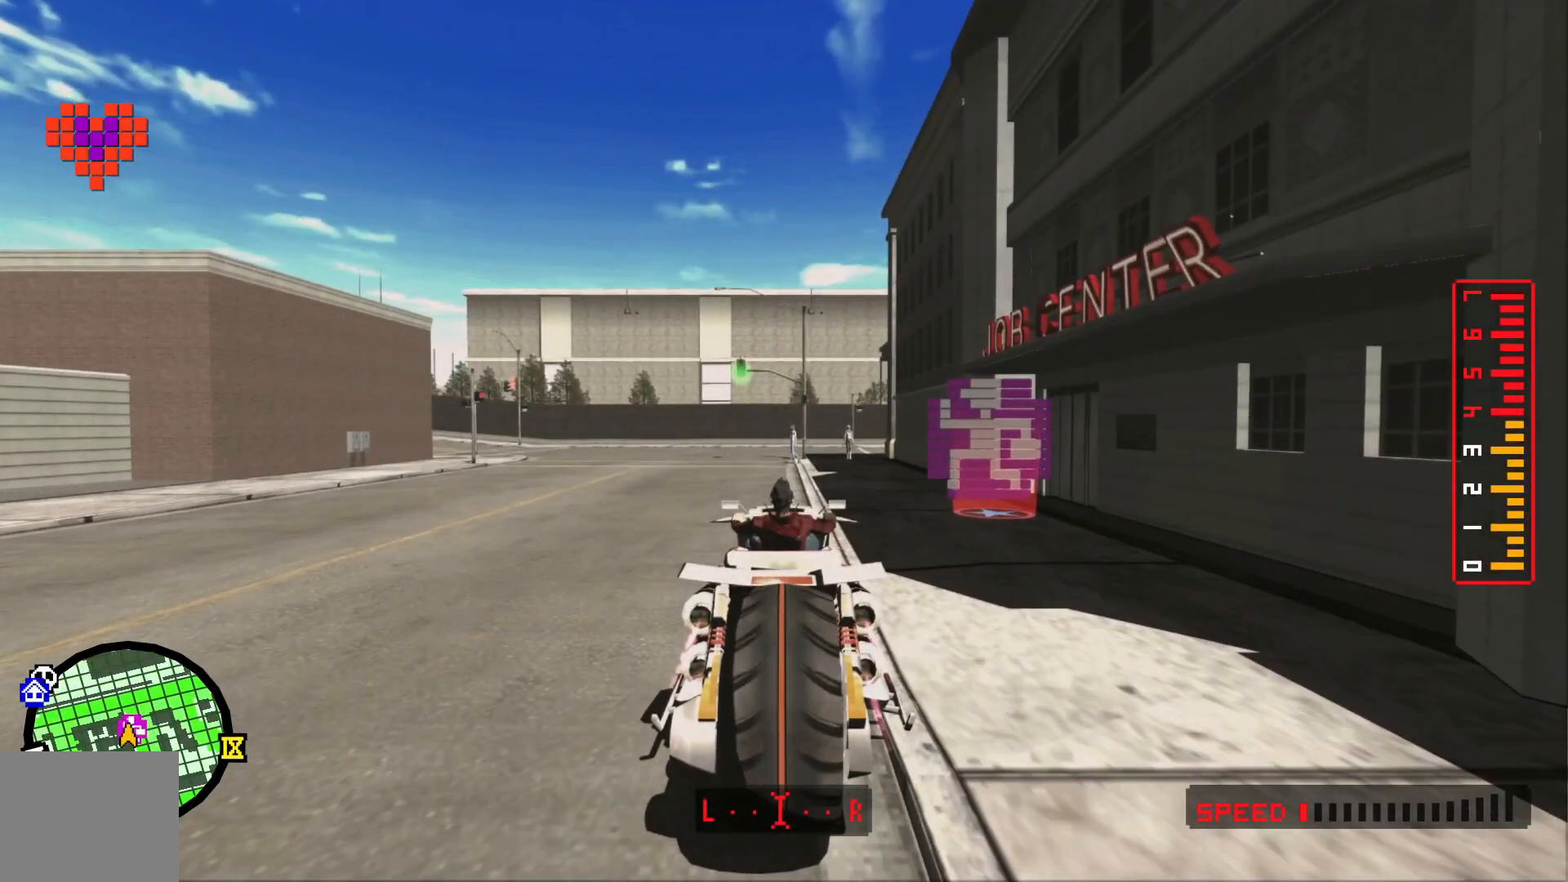
{"buttons": [], "left_stick": "center", "right_stick": "center", "events": [[483, "B", "up"]]}
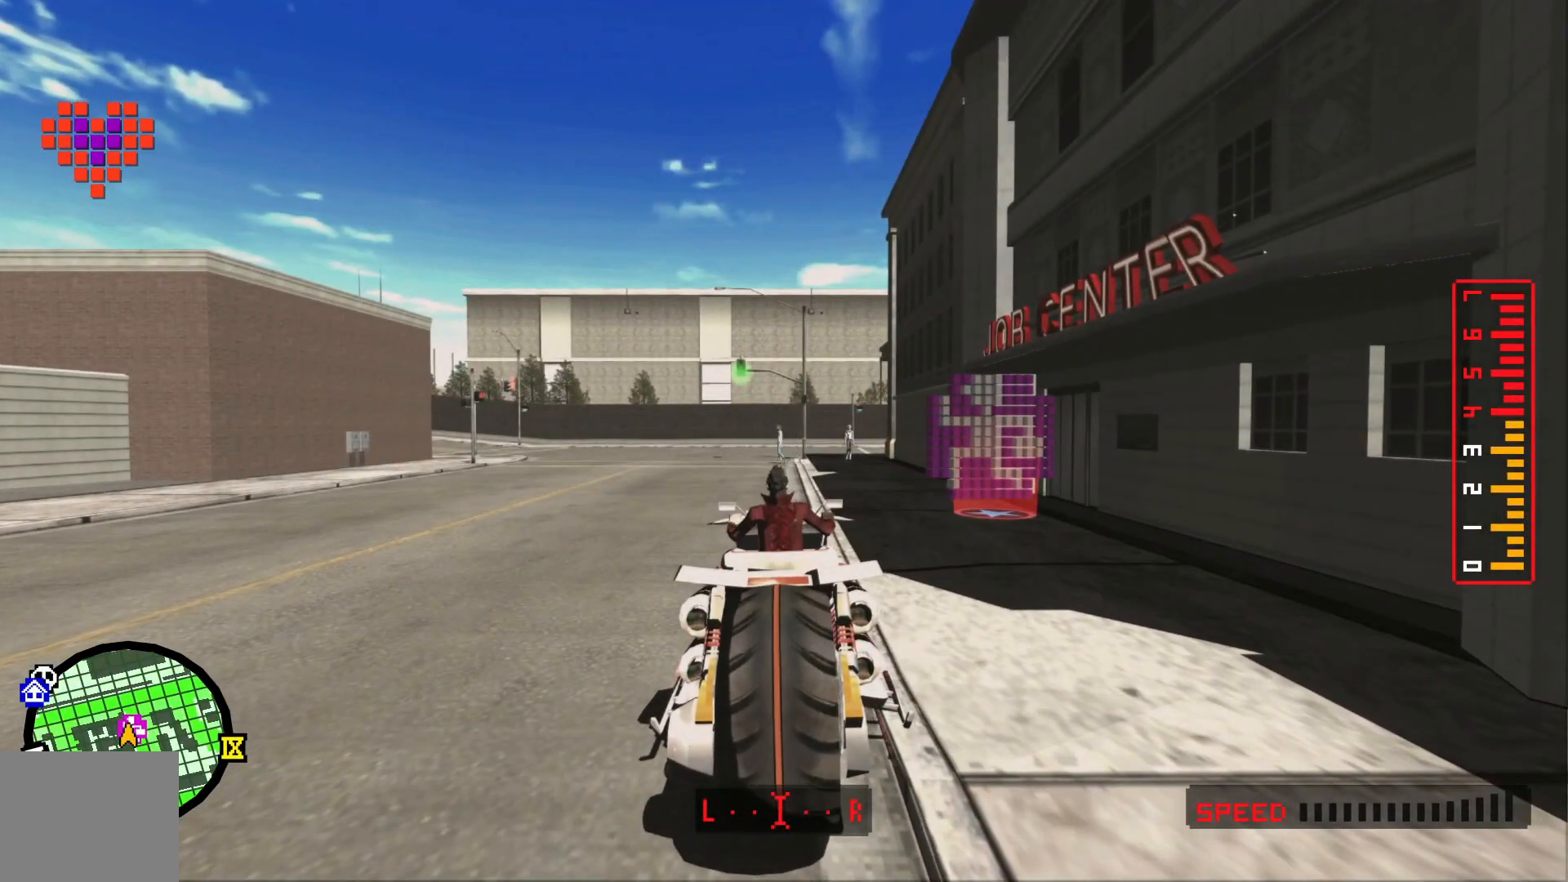
{"buttons": [], "left_stick": "center", "right_stick": "center", "events": []}
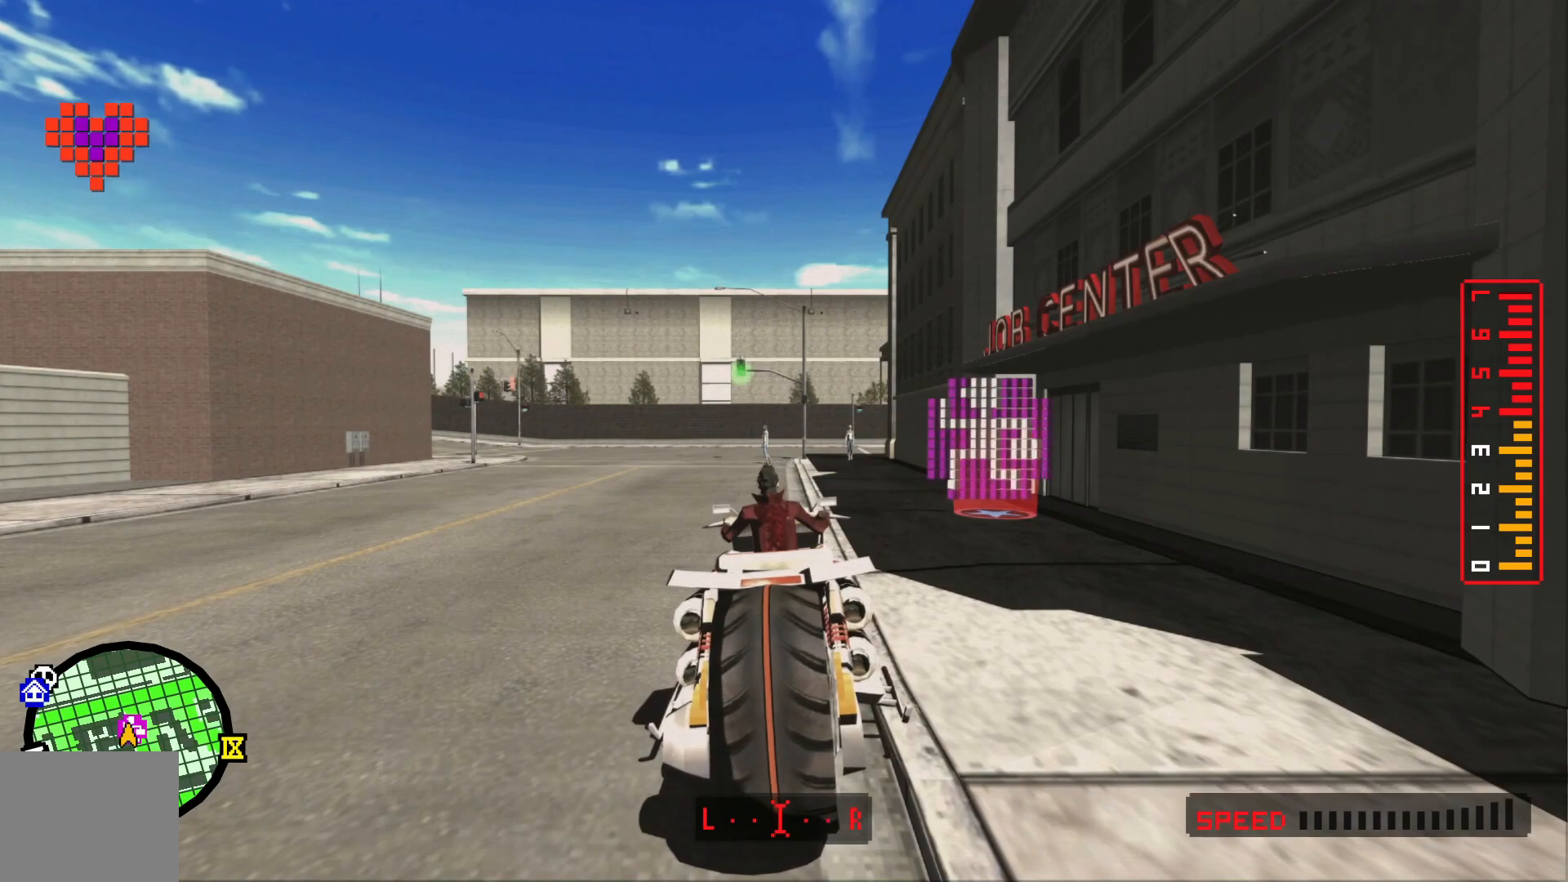
{"buttons": [], "left_stick": "center", "right_stick": "center", "events": []}
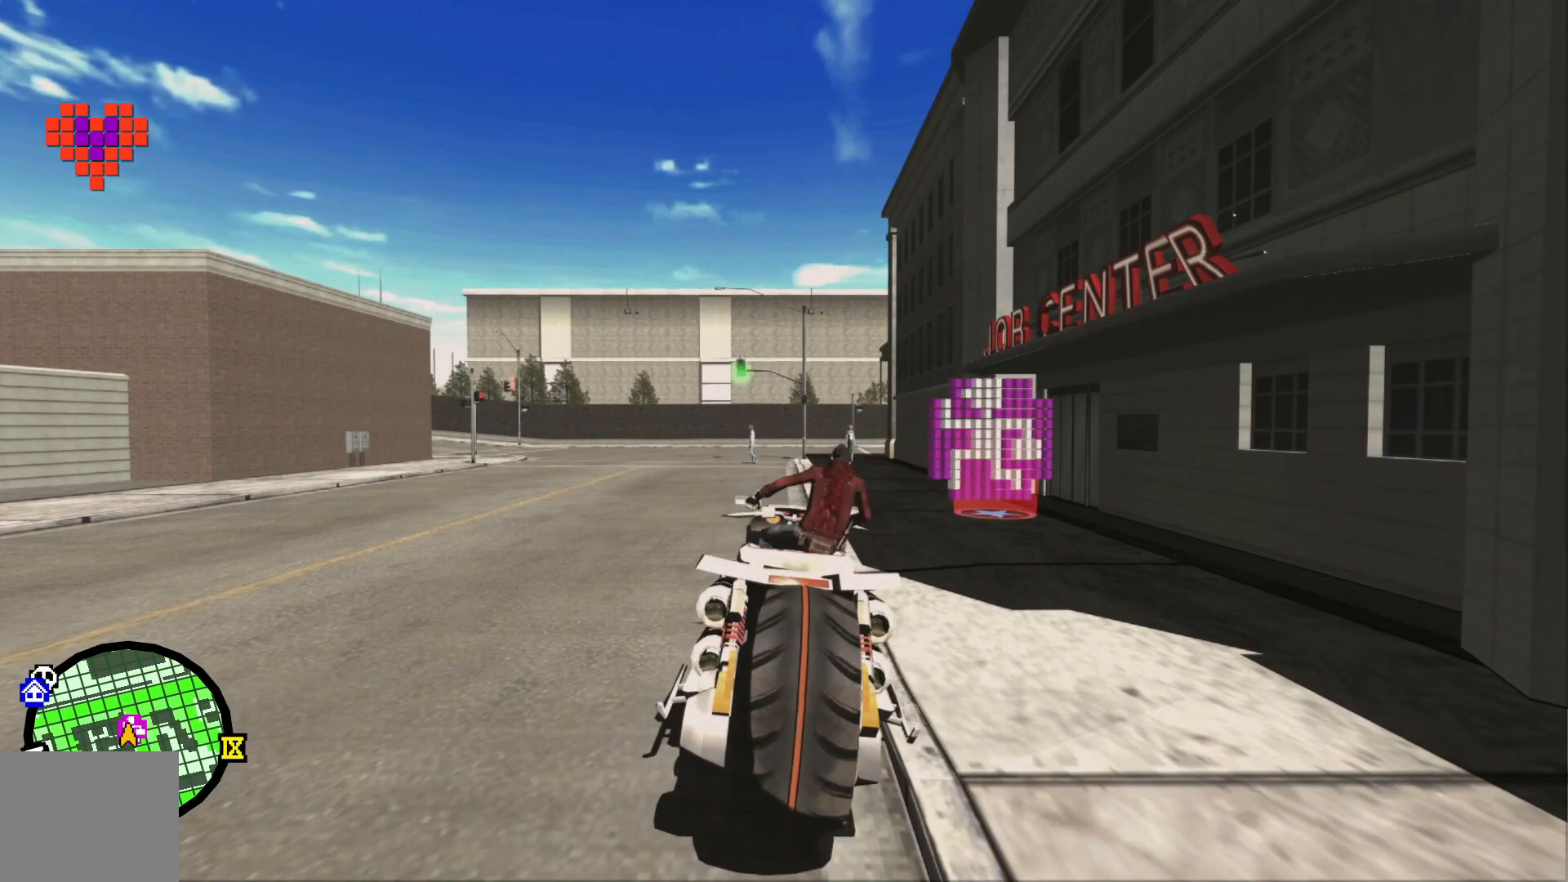
{"buttons": [], "left_stick": "up-right", "right_stick": "center", "events": [[83, "left_stick", "up-right"]]}
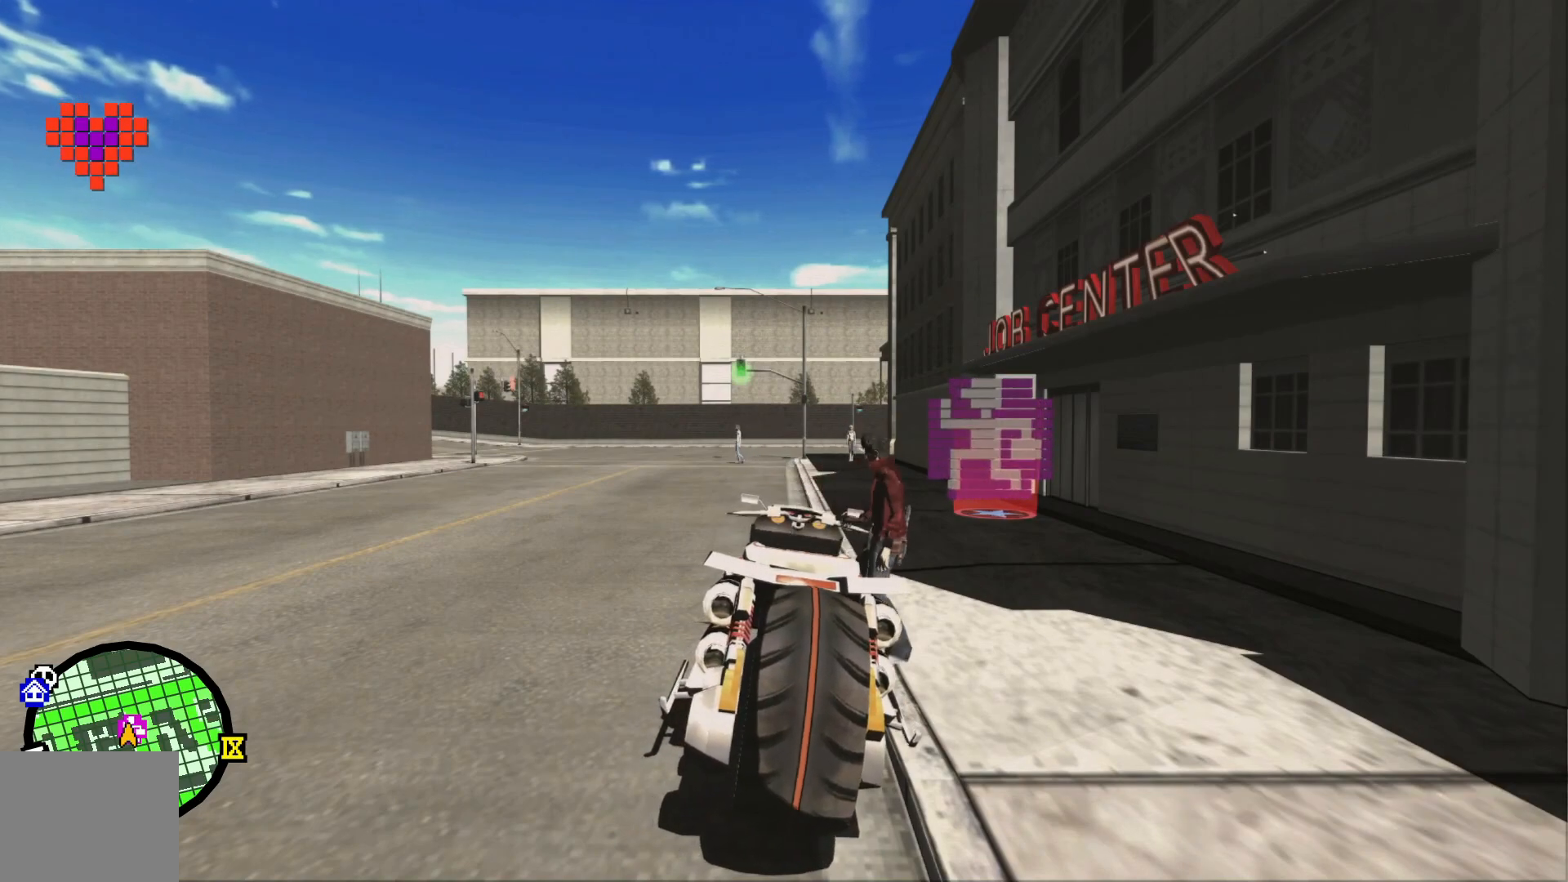
{"buttons": [], "left_stick": "up-right", "right_stick": "center"}
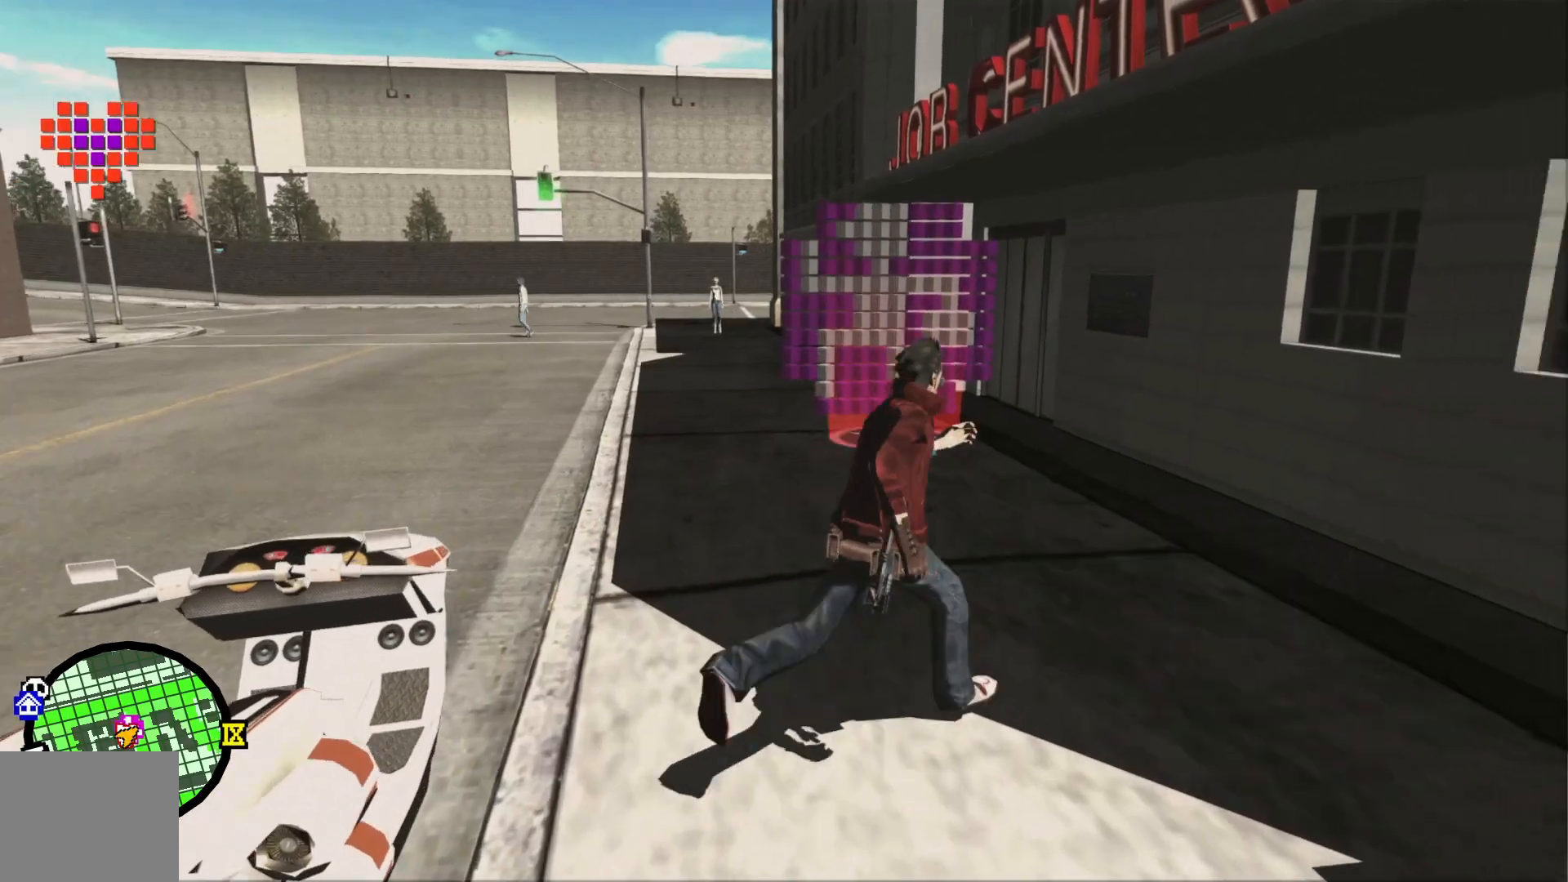
{"buttons": [], "left_stick": "up", "right_stick": "center"}
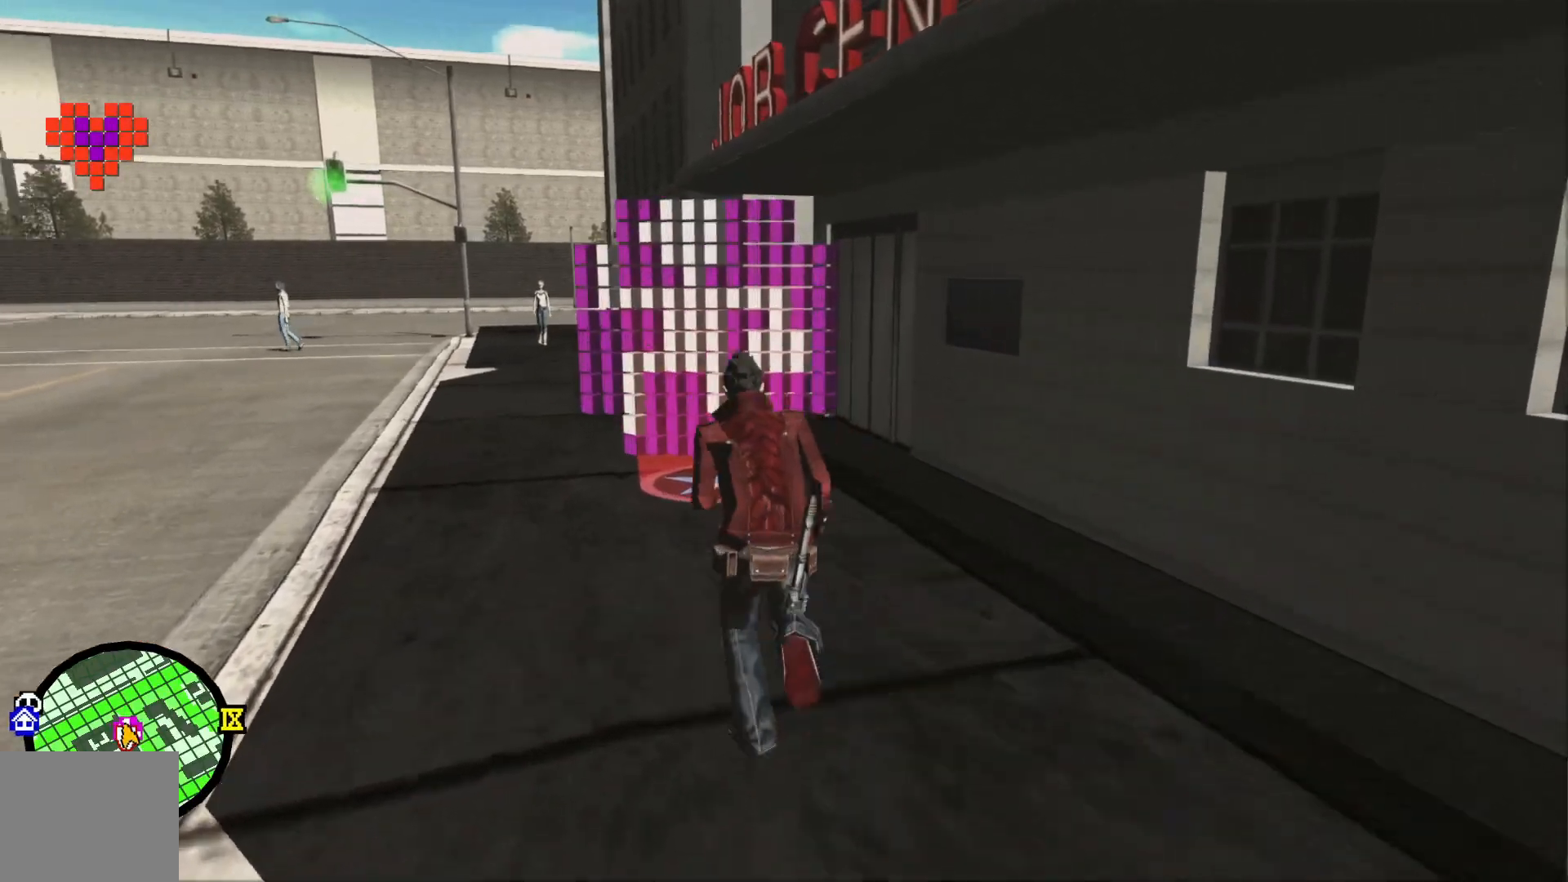
{"buttons": [], "left_stick": "up", "right_stick": "center", "events": []}
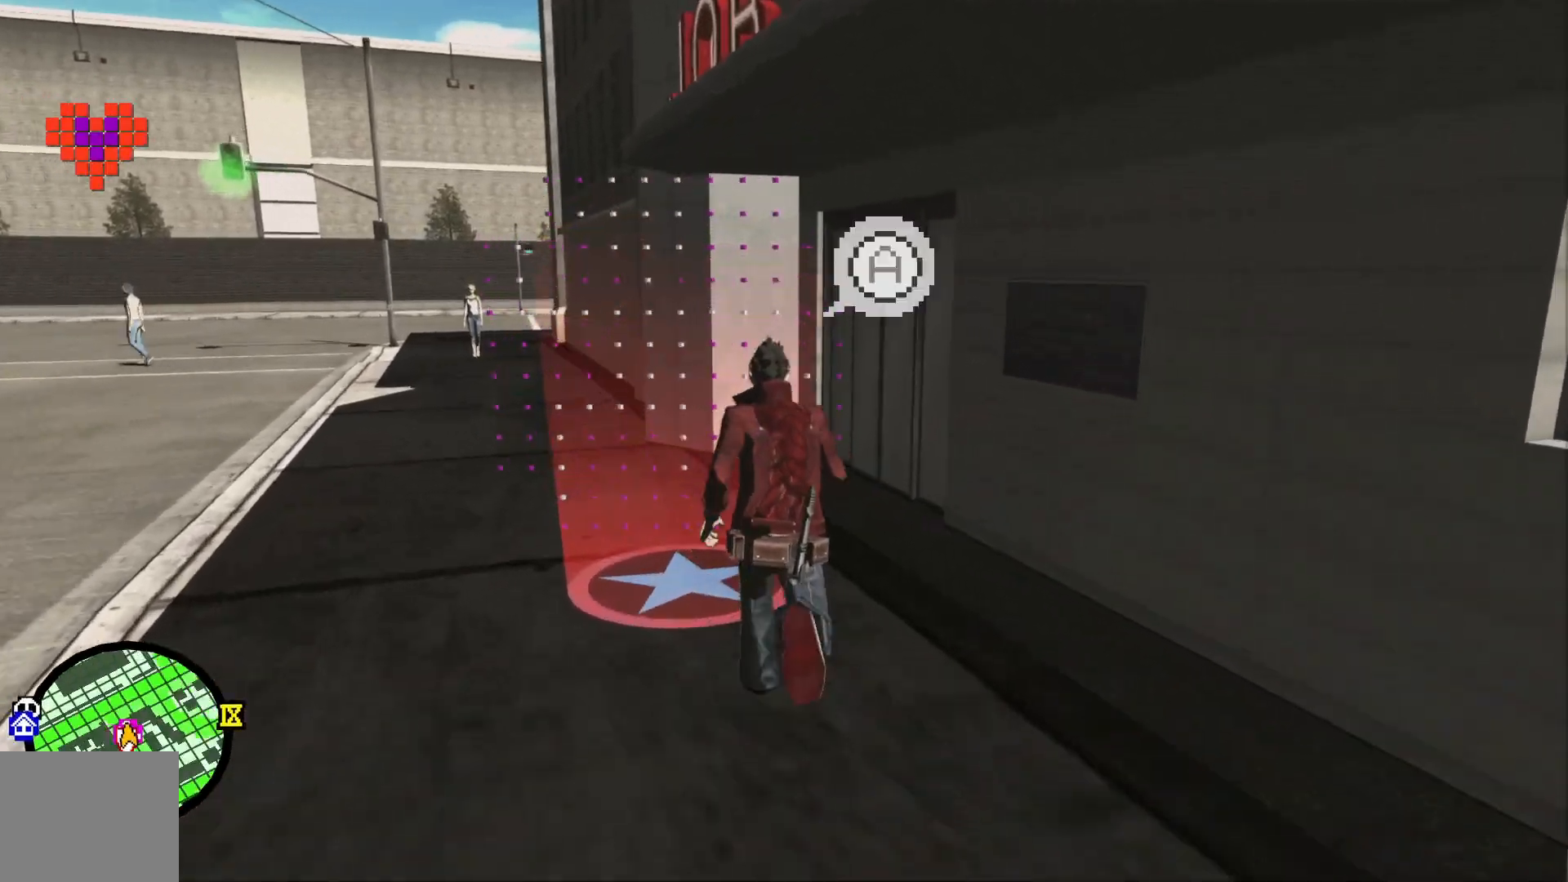
{"buttons": [], "left_stick": "center", "right_stick": "center", "events": [[233, "left_stick", "center"]]}
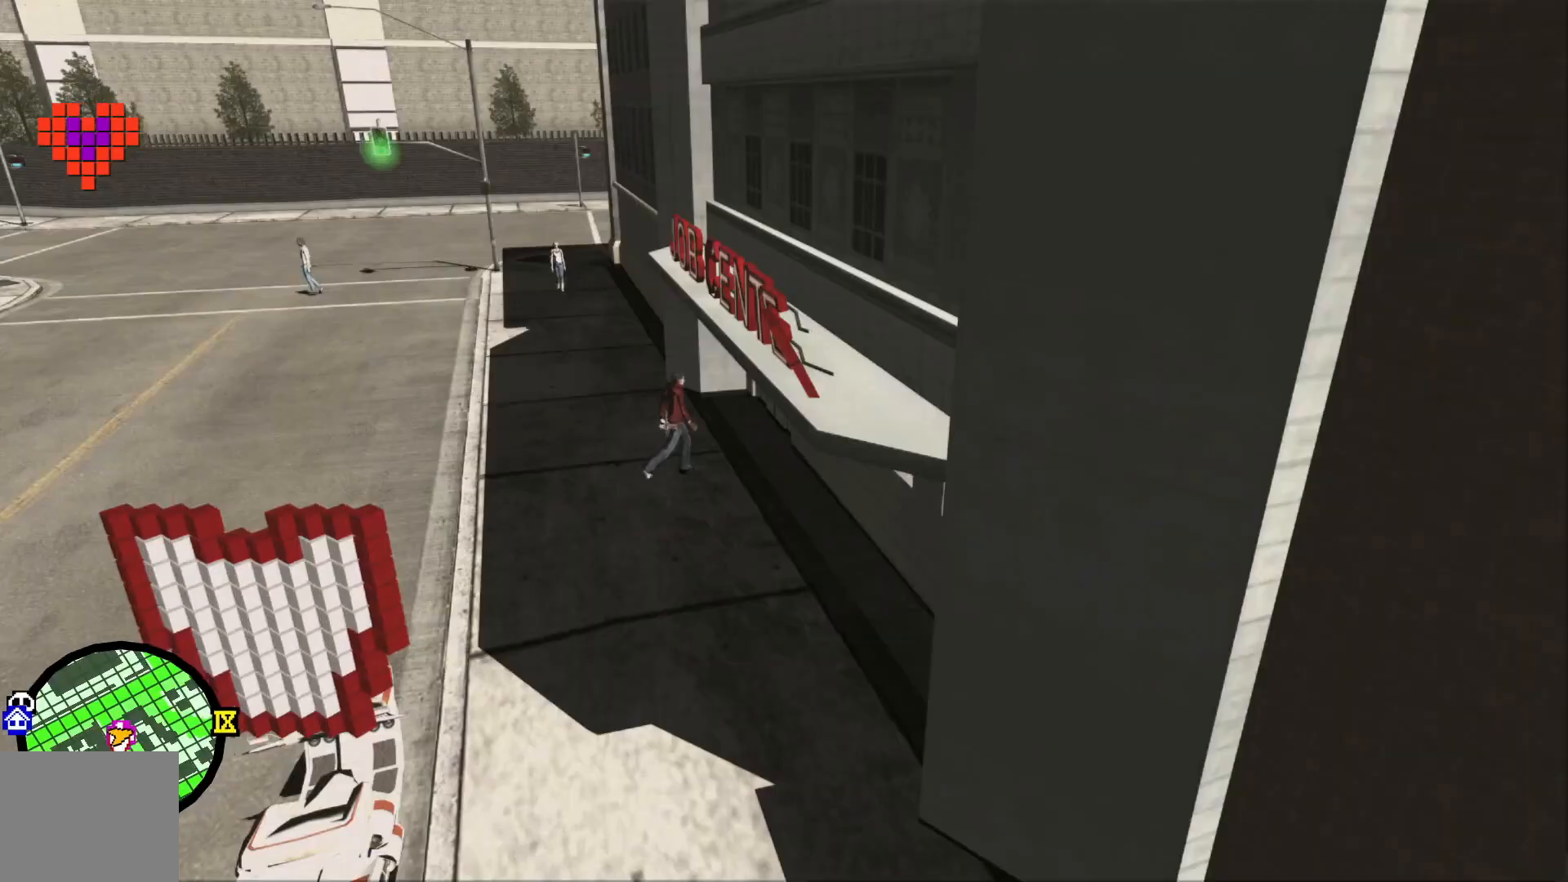
{"buttons": [], "left_stick": "center", "right_stick": "center", "events": []}